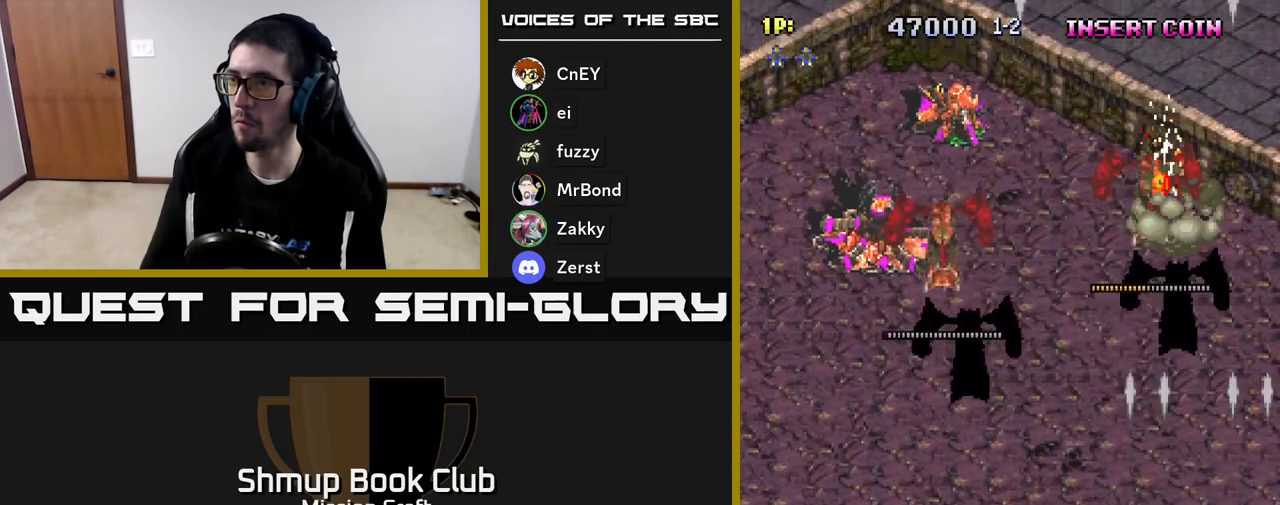
Gameplay with a controller (Xbox layout); each line is a JSON object with the inputs held at the frame after it. "events" lists button and stick changes between this image and that frame as [ms after this image, input, new state], when the widget could be followed in between. Not read: right_stick.
{"buttons": ["R2", "DPAD_LEFT"], "left_stick": "center", "events": [[417, "R2", "down"]]}
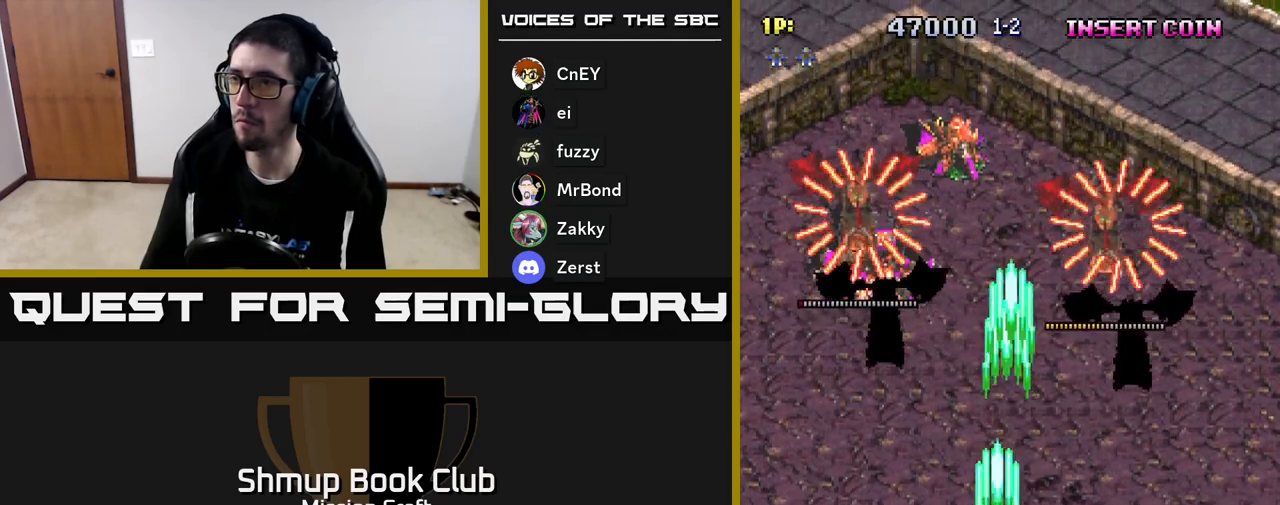
{"buttons": ["R2", "DPAD_DOWN", "DPAD_LEFT"], "left_stick": "center", "events": [[283, "DPAD_DOWN", "down"], [317, "DPAD_LEFT", "up"], [450, "DPAD_LEFT", "down"]]}
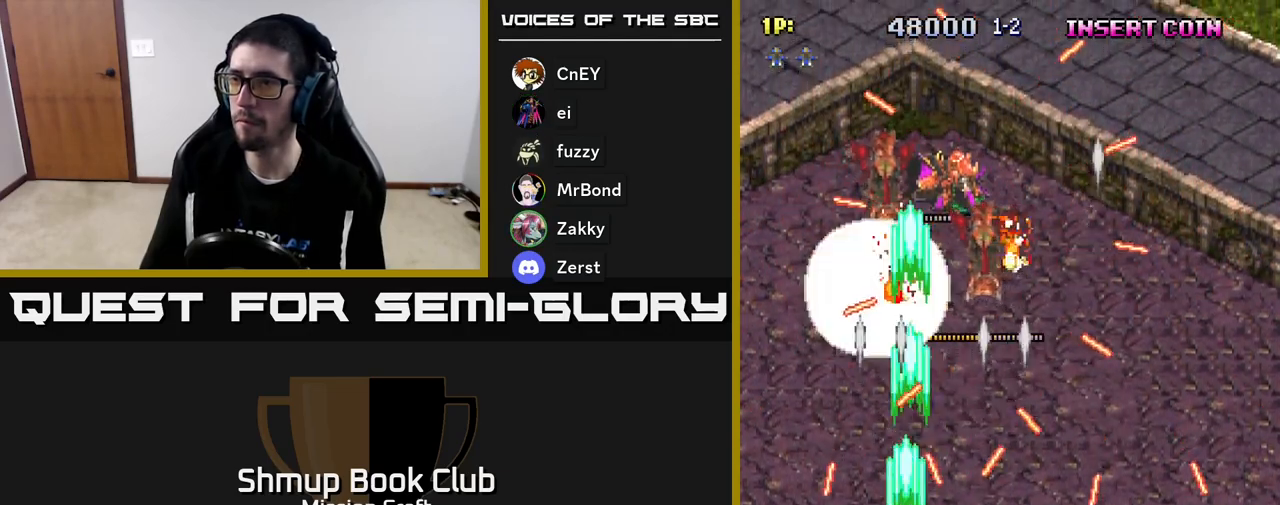
{"buttons": ["DPAD_UP", "DPAD_RIGHT"], "left_stick": "center", "events": [[33, "DPAD_LEFT", "up"], [67, "DPAD_DOWN", "up"], [117, "R2", "up"], [233, "DPAD_UP", "down"], [283, "DPAD_LEFT", "down"], [417, "DPAD_LEFT", "up"], [500, "DPAD_RIGHT", "down"]]}
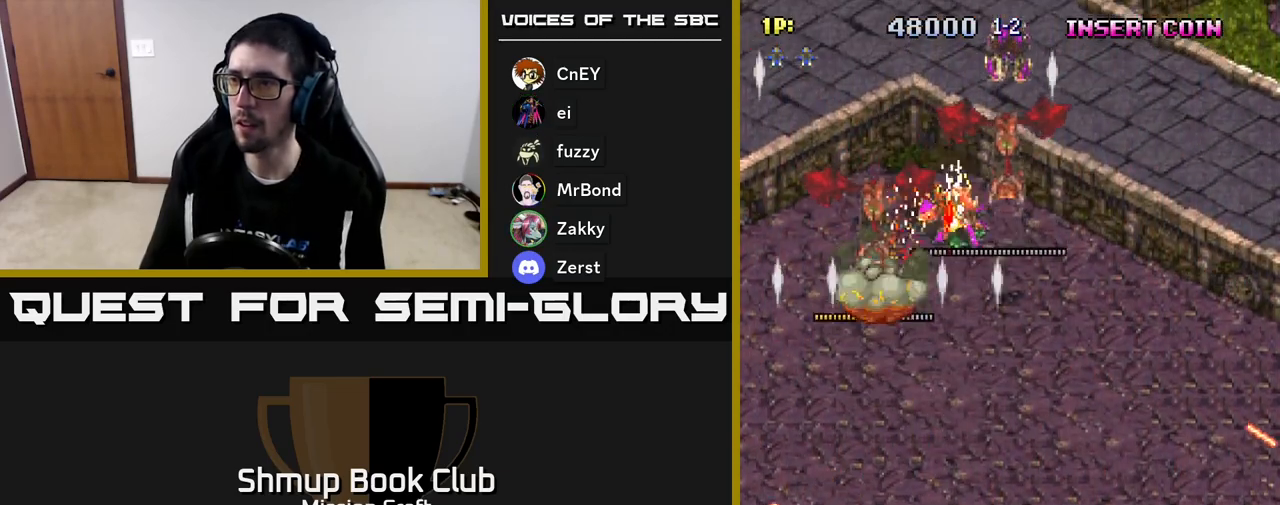
{"buttons": ["R2", "DPAD_RIGHT"], "left_stick": "center", "events": [[50, "DPAD_UP", "up"], [467, "R2", "down"]]}
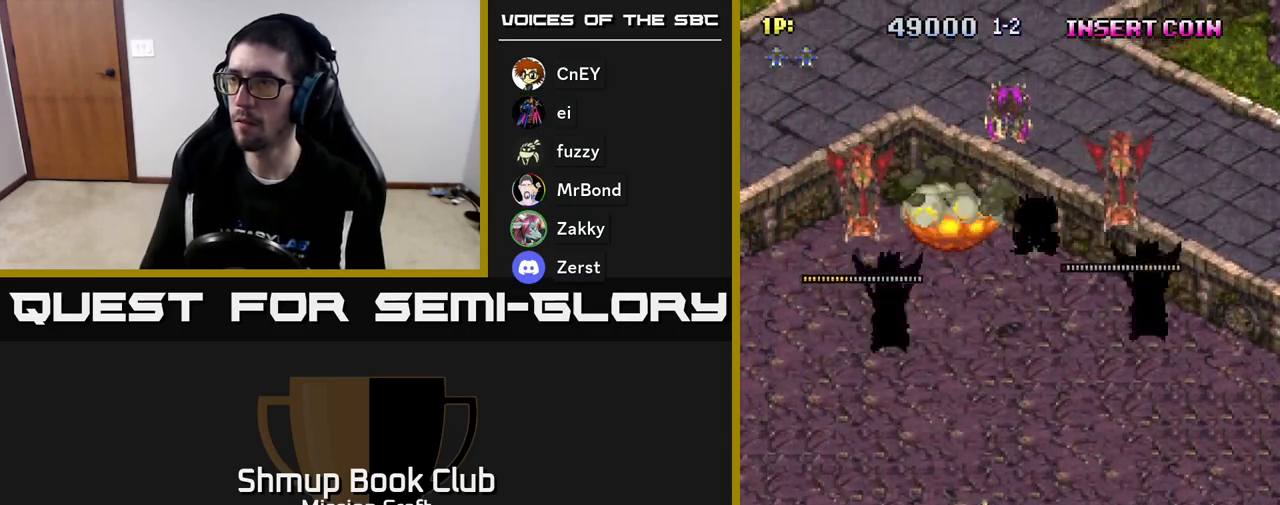
{"buttons": ["R2", "DPAD_RIGHT"], "left_stick": "center", "events": []}
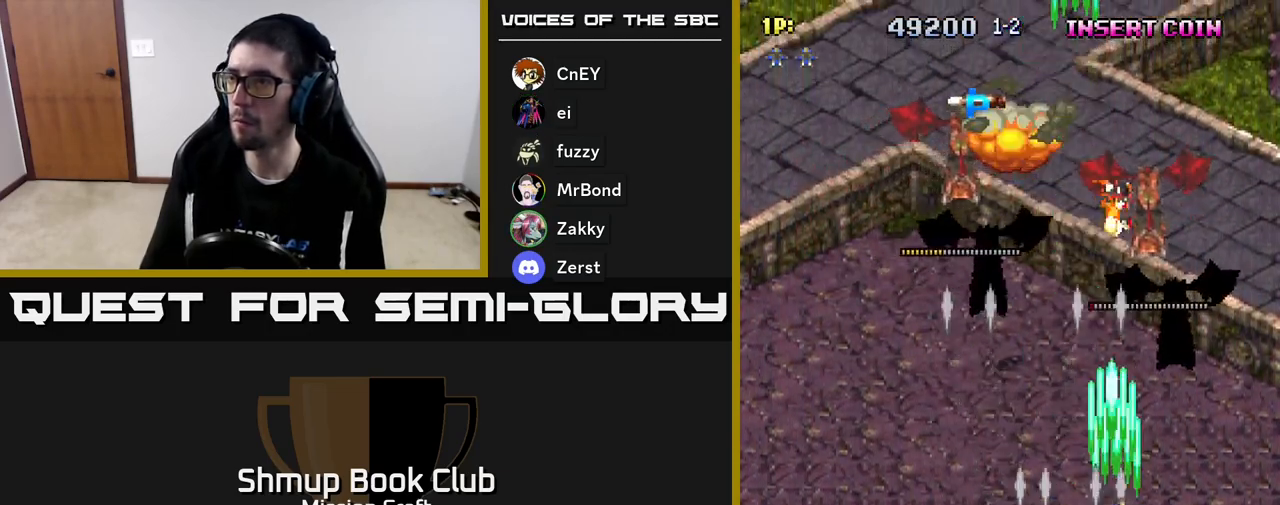
{"buttons": ["DPAD_LEFT"], "left_stick": "center", "events": [[17, "DPAD_DOWN", "down"], [67, "R2", "up"], [83, "DPAD_RIGHT", "up"], [150, "DPAD_LEFT", "down"], [250, "DPAD_DOWN", "up"]]}
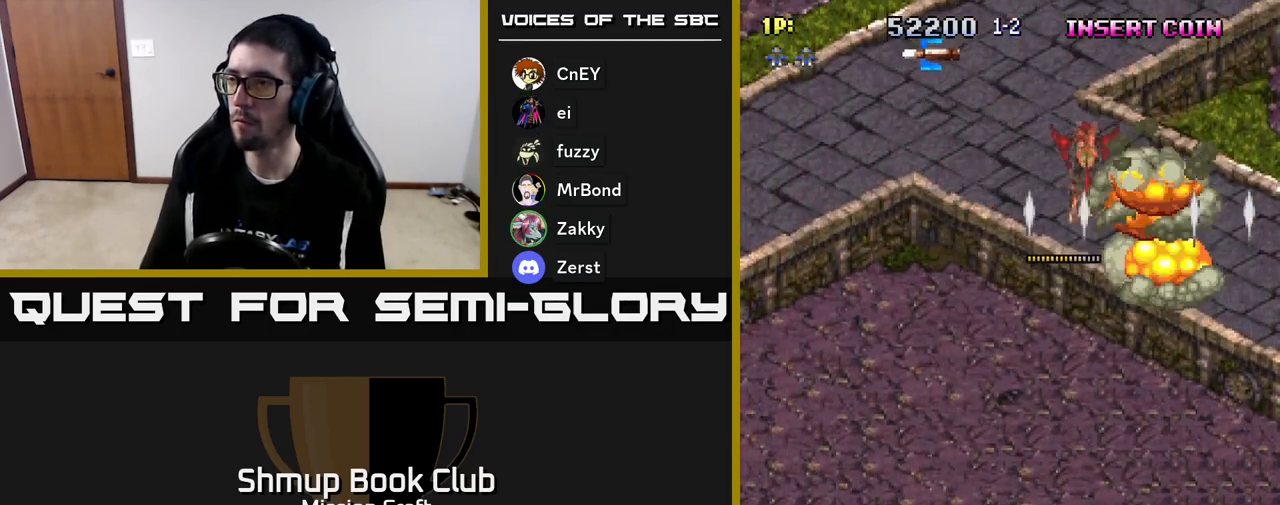
{"buttons": ["DPAD_RIGHT"], "left_stick": "center", "events": [[150, "DPAD_UP", "down"], [317, "DPAD_UP", "up"], [383, "DPAD_LEFT", "up"], [417, "DPAD_DOWN", "down"], [450, "DPAD_RIGHT", "down"], [483, "DPAD_DOWN", "up"]]}
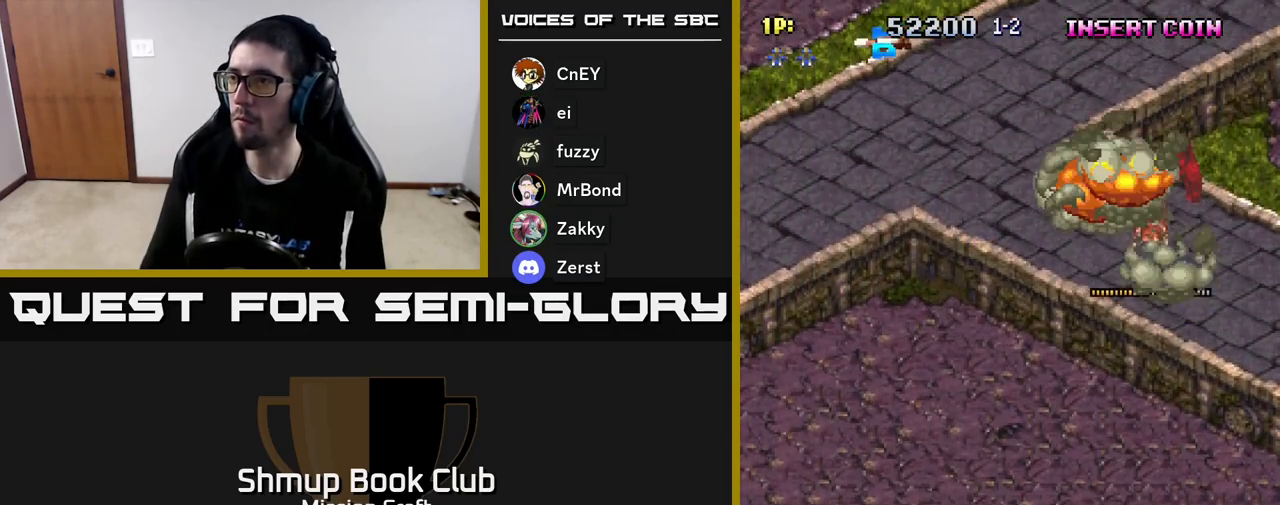
{"buttons": [], "left_stick": "center", "events": [[117, "DPAD_DOWN", "down"], [217, "DPAD_RIGHT", "up"], [250, "DPAD_RIGHT", "down"], [267, "DPAD_RIGHT", "up"], [283, "DPAD_DOWN", "up"]]}
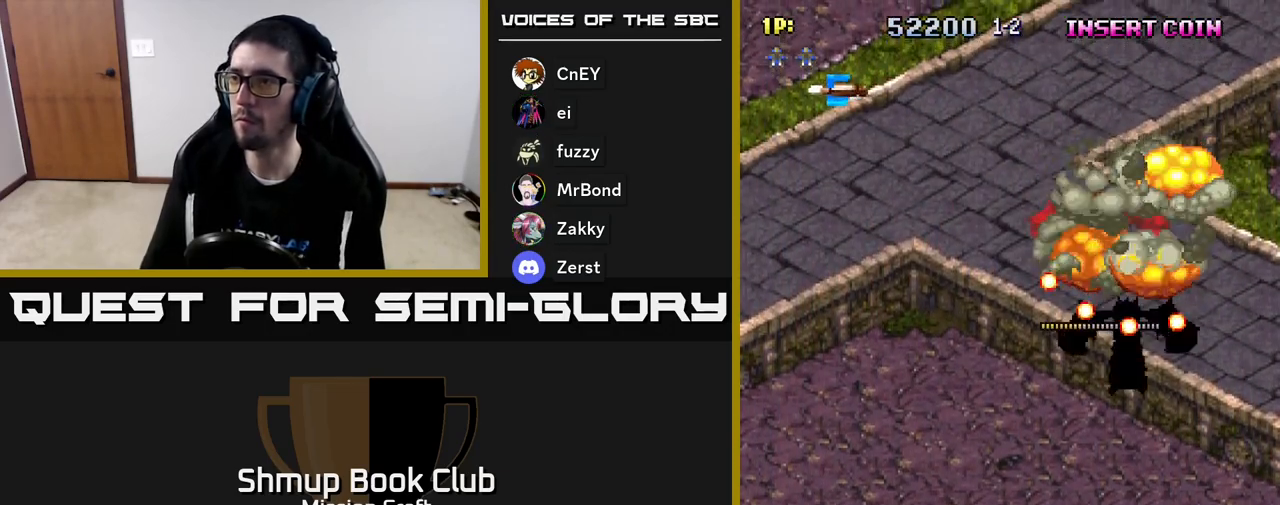
{"buttons": ["DPAD_UP"], "left_stick": "center", "events": [[367, "DPAD_UP", "down"]]}
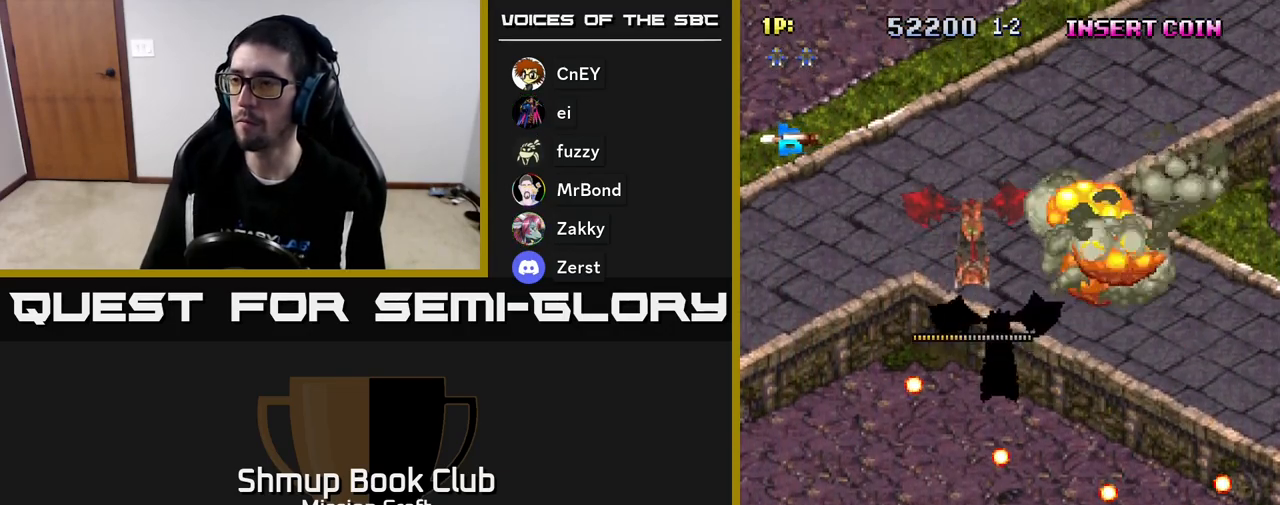
{"buttons": [], "left_stick": "center", "events": [[250, "DPAD_UP", "up"]]}
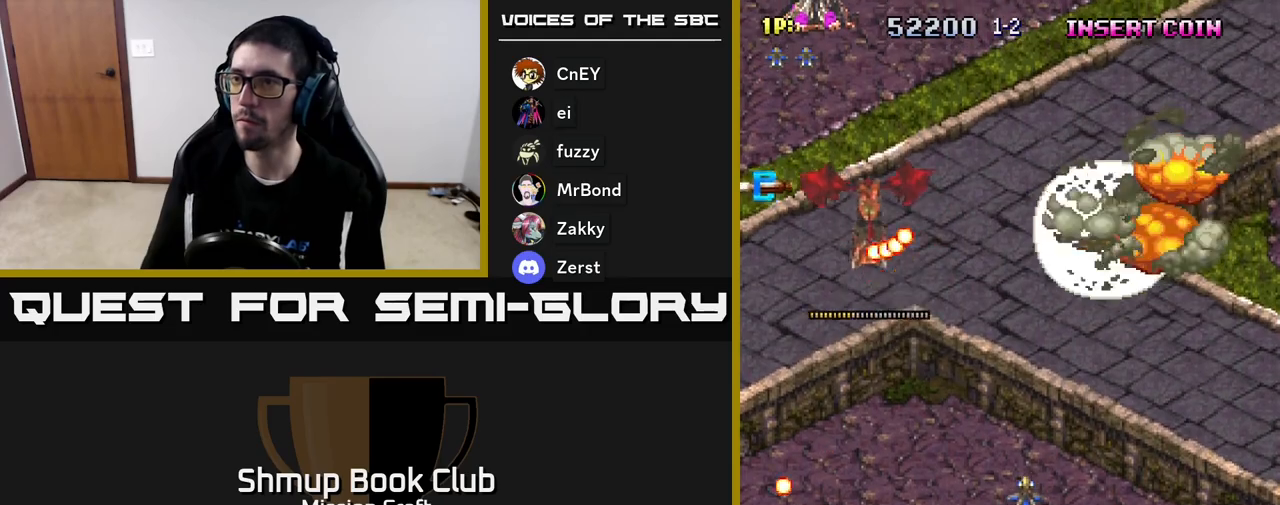
{"buttons": ["DPAD_DOWN"], "left_stick": "center", "events": [[283, "DPAD_DOWN", "down"]]}
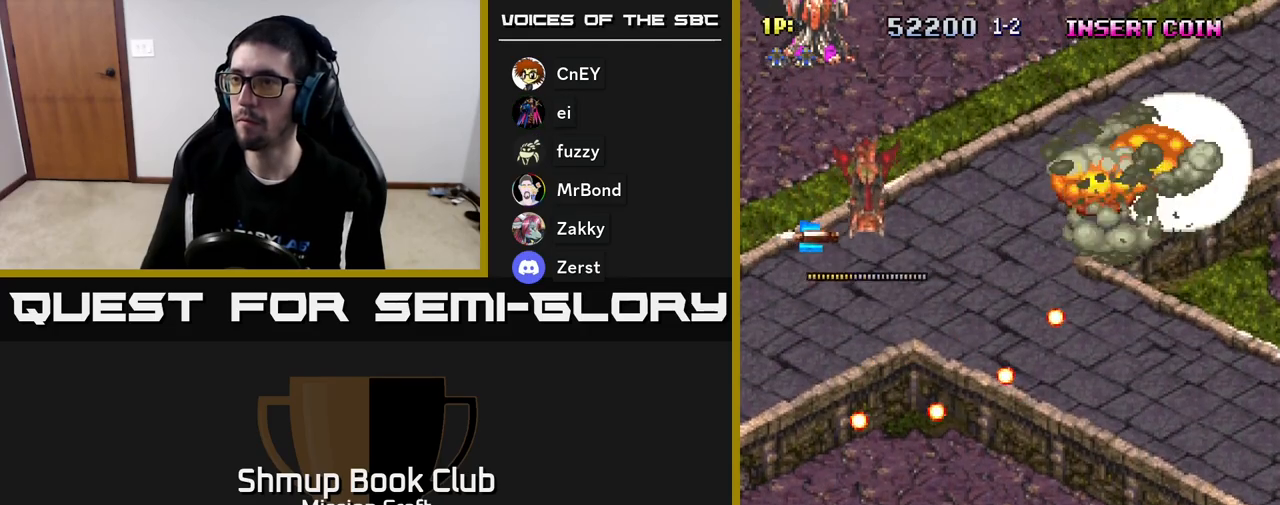
{"buttons": ["DPAD_UP"], "left_stick": "center", "events": [[150, "DPAD_DOWN", "up"], [183, "DPAD_UP", "down"]]}
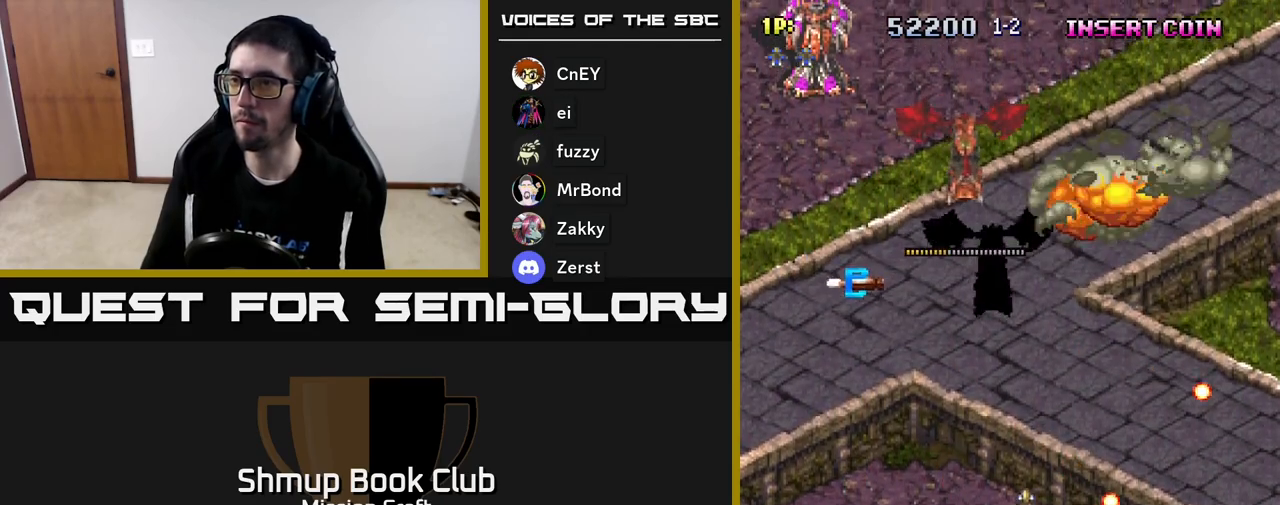
{"buttons": ["DPAD_UP", "DPAD_LEFT"], "left_stick": "center", "events": [[83, "DPAD_LEFT", "down"]]}
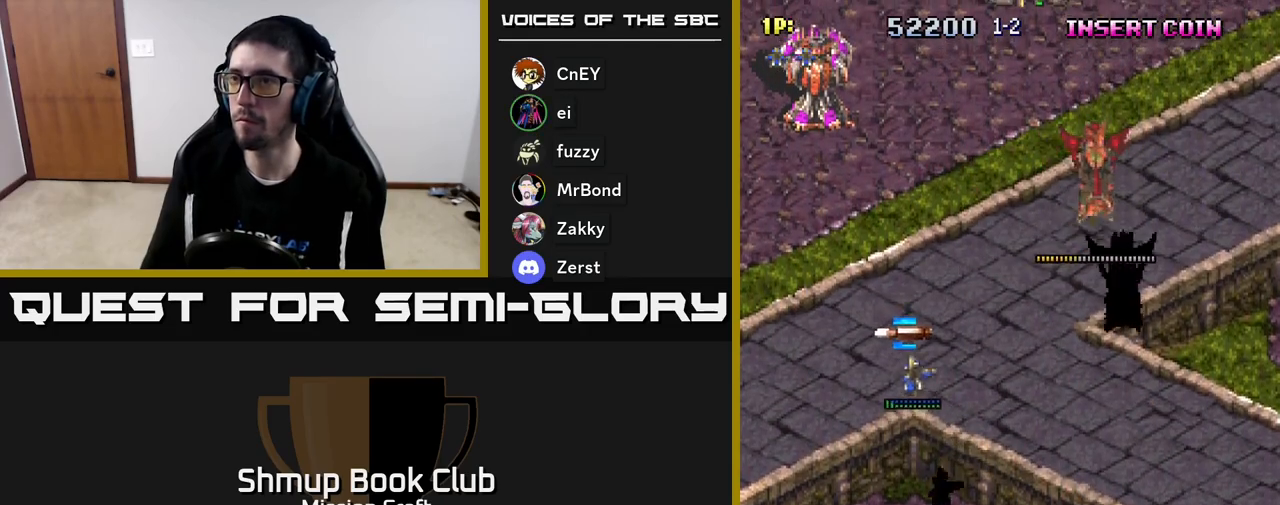
{"buttons": ["R2", "DPAD_DOWN"], "left_stick": "center", "events": [[183, "R2", "down"], [233, "DPAD_UP", "up"], [400, "DPAD_LEFT", "up"], [433, "DPAD_RIGHT", "down"], [450, "DPAD_DOWN", "down"], [500, "DPAD_RIGHT", "up"]]}
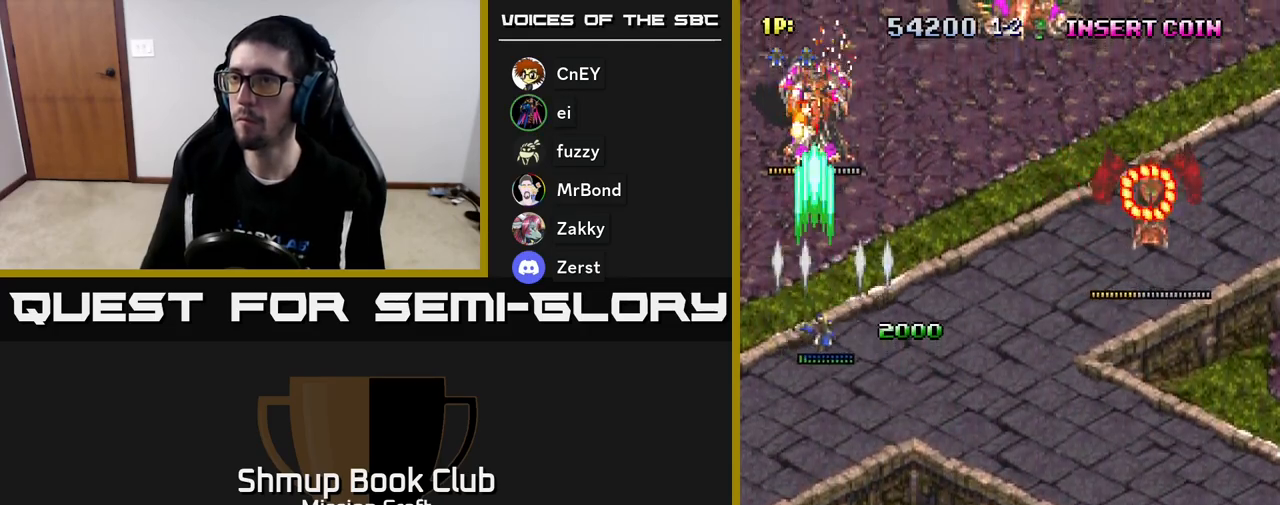
{"buttons": ["DPAD_DOWN"], "left_stick": "center", "events": [[117, "R2", "up"]]}
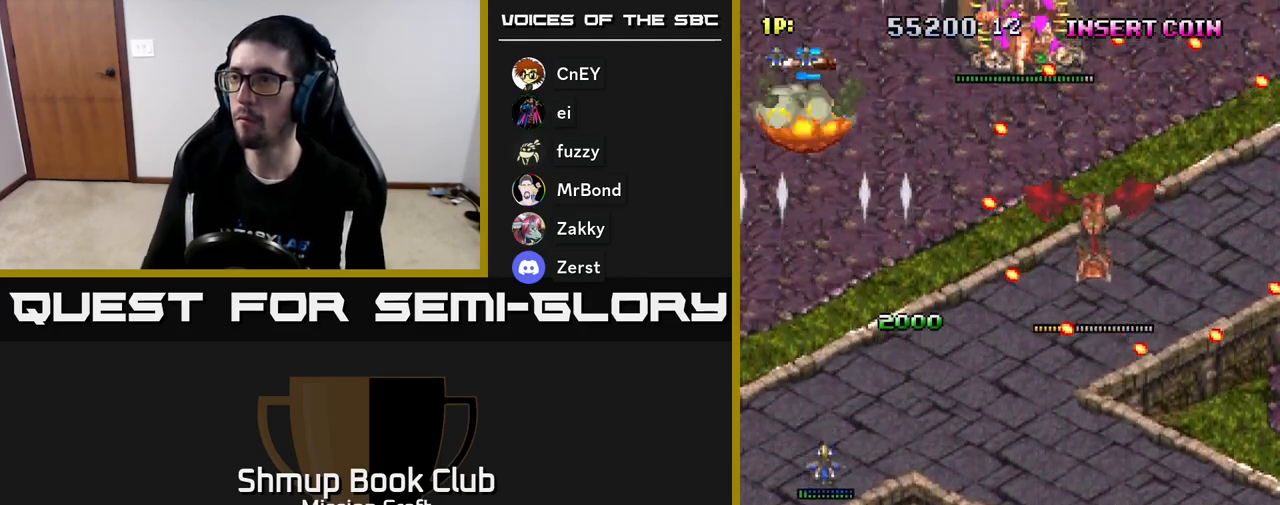
{"buttons": ["DPAD_RIGHT"], "left_stick": "center", "events": [[17, "DPAD_RIGHT", "down"], [400, "DPAD_DOWN", "up"]]}
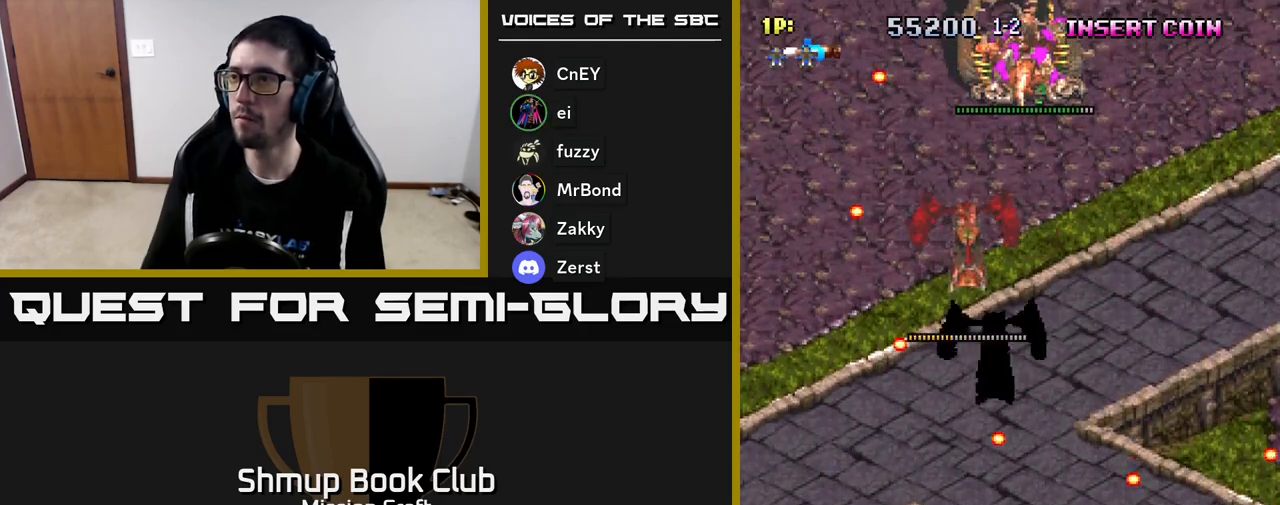
{"buttons": ["R2", "DPAD_UP"], "left_stick": "center", "events": [[133, "DPAD_UP", "down"], [283, "DPAD_RIGHT", "up"], [283, "R2", "down"]]}
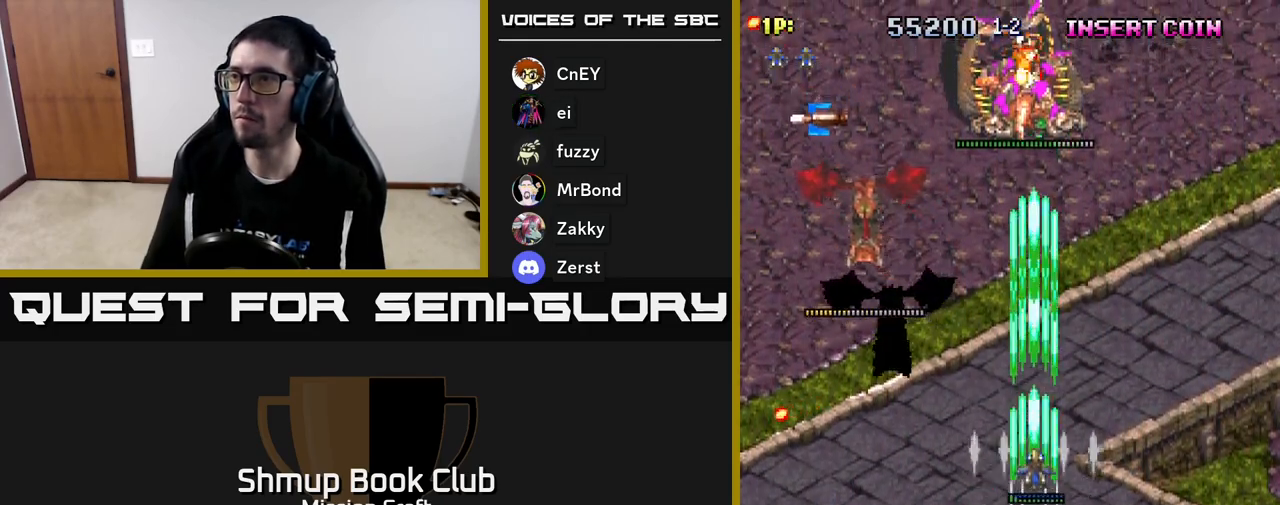
{"buttons": ["DPAD_DOWN", "DPAD_RIGHT"], "left_stick": "center", "events": [[150, "DPAD_RIGHT", "down"], [200, "DPAD_RIGHT", "up"], [233, "DPAD_UP", "up"], [317, "DPAD_DOWN", "down"], [317, "DPAD_RIGHT", "down"], [450, "R2", "up"]]}
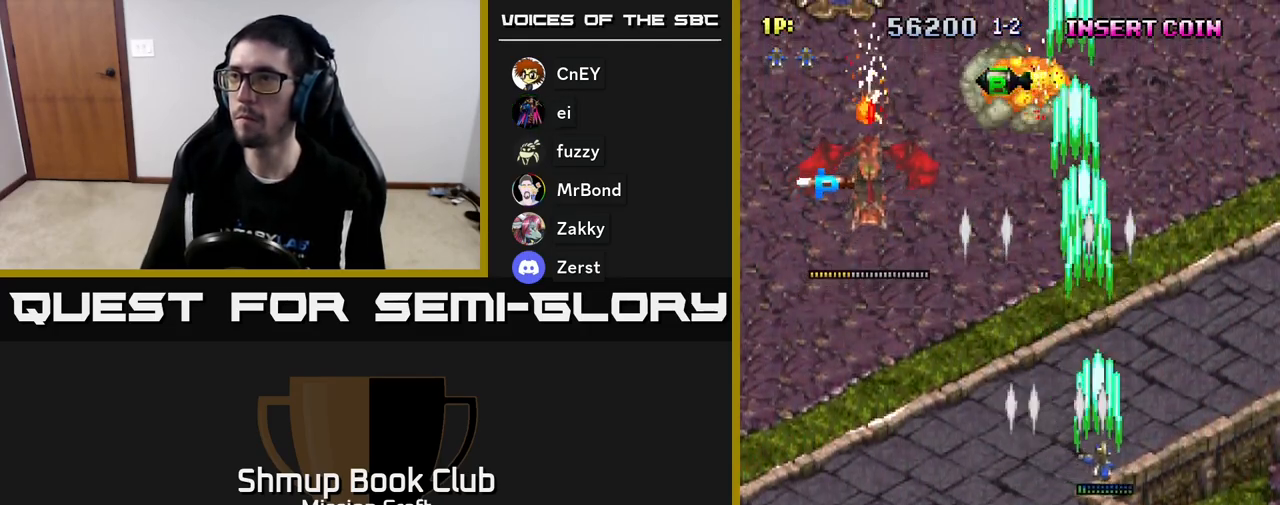
{"buttons": ["DPAD_LEFT"], "left_stick": "center", "events": [[150, "DPAD_RIGHT", "up"], [317, "DPAD_LEFT", "down"], [383, "DPAD_DOWN", "up"]]}
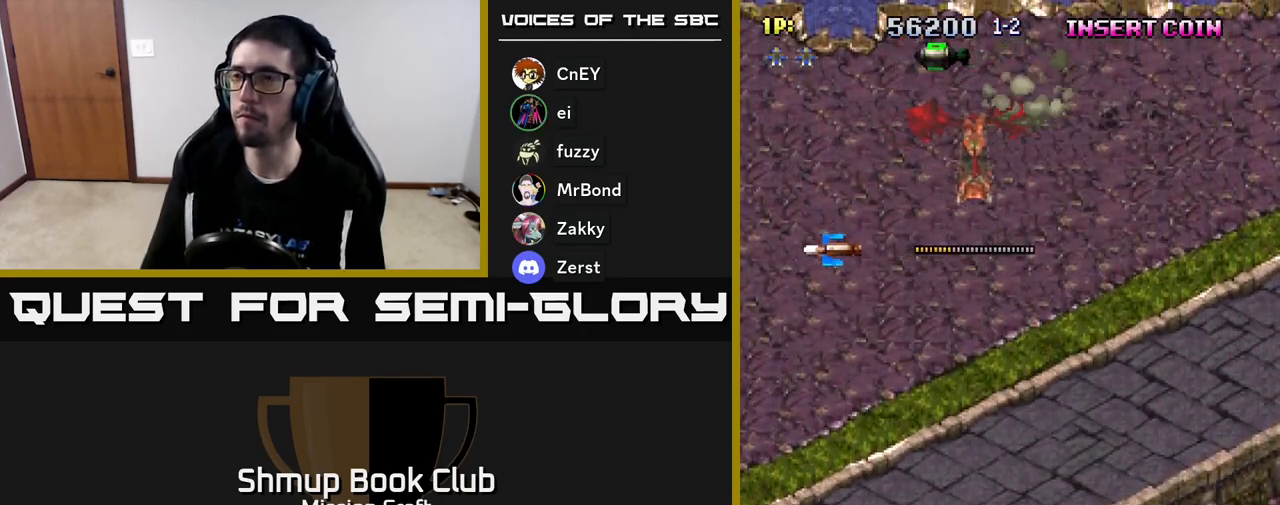
{"buttons": ["DPAD_UP", "DPAD_LEFT"], "left_stick": "center", "events": [[350, "DPAD_UP", "down"]]}
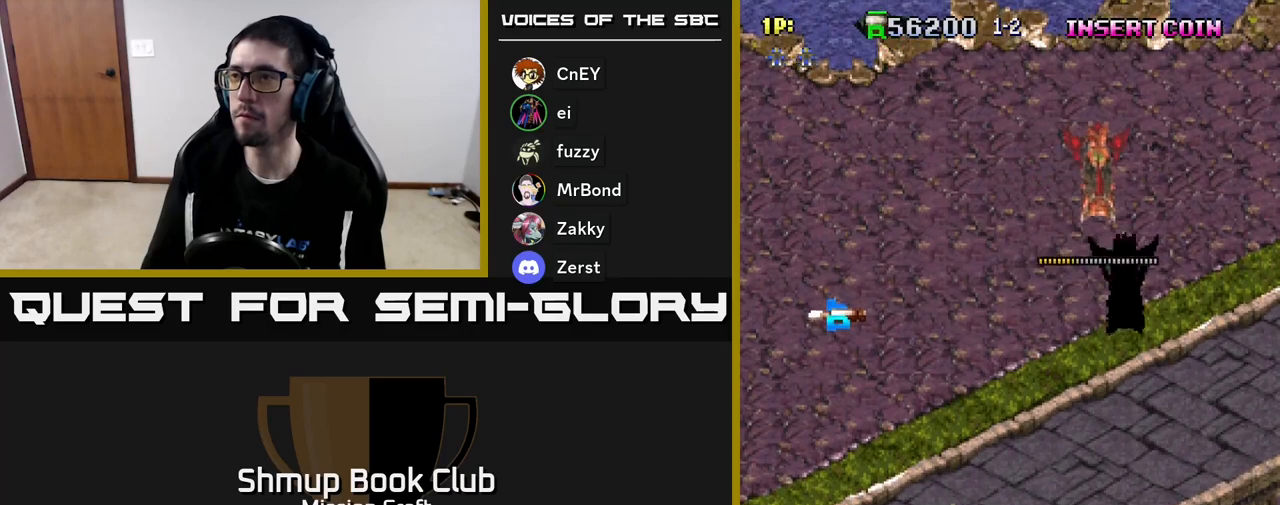
{"buttons": ["DPAD_UP"], "left_stick": "center", "events": [[367, "DPAD_LEFT", "up"]]}
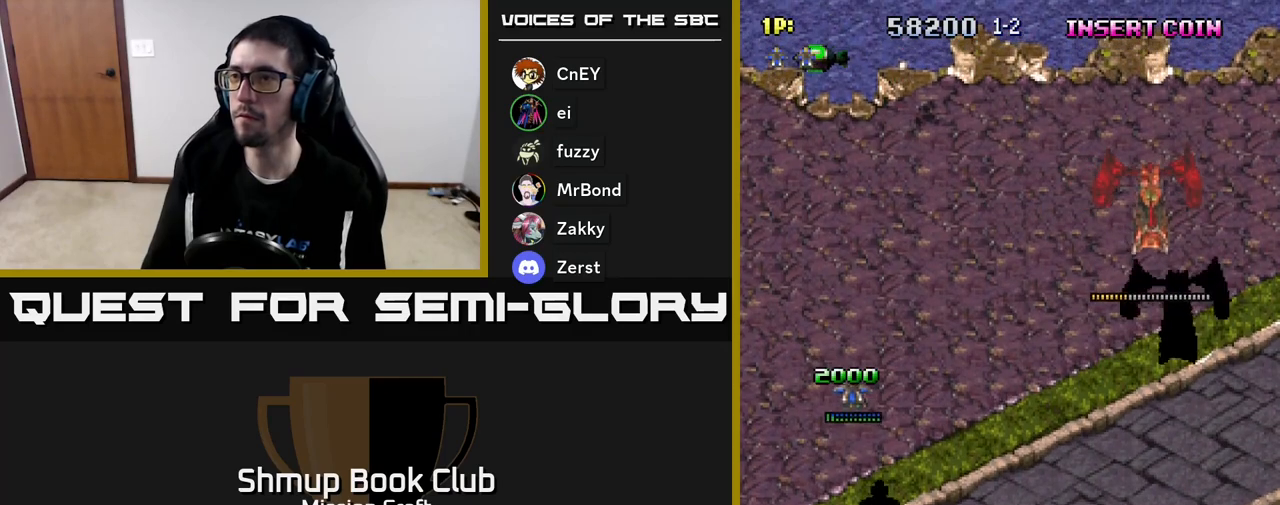
{"buttons": ["DPAD_DOWN"], "left_stick": "center", "events": [[50, "DPAD_UP", "up"], [100, "DPAD_DOWN", "down"]]}
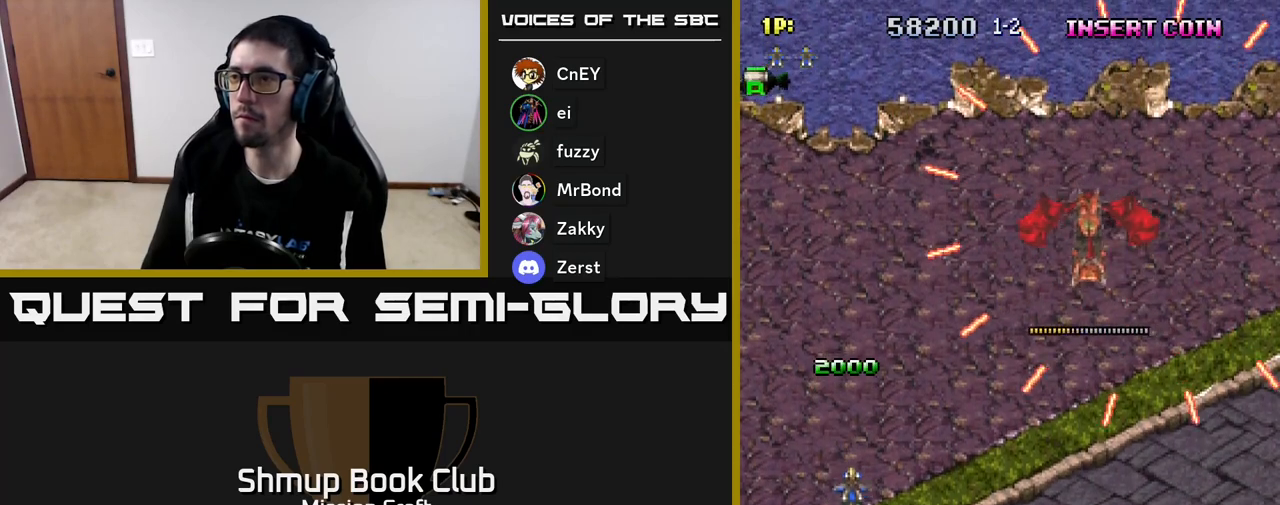
{"buttons": ["DPAD_DOWN", "DPAD_RIGHT"], "left_stick": "center", "events": [[167, "DPAD_RIGHT", "down"]]}
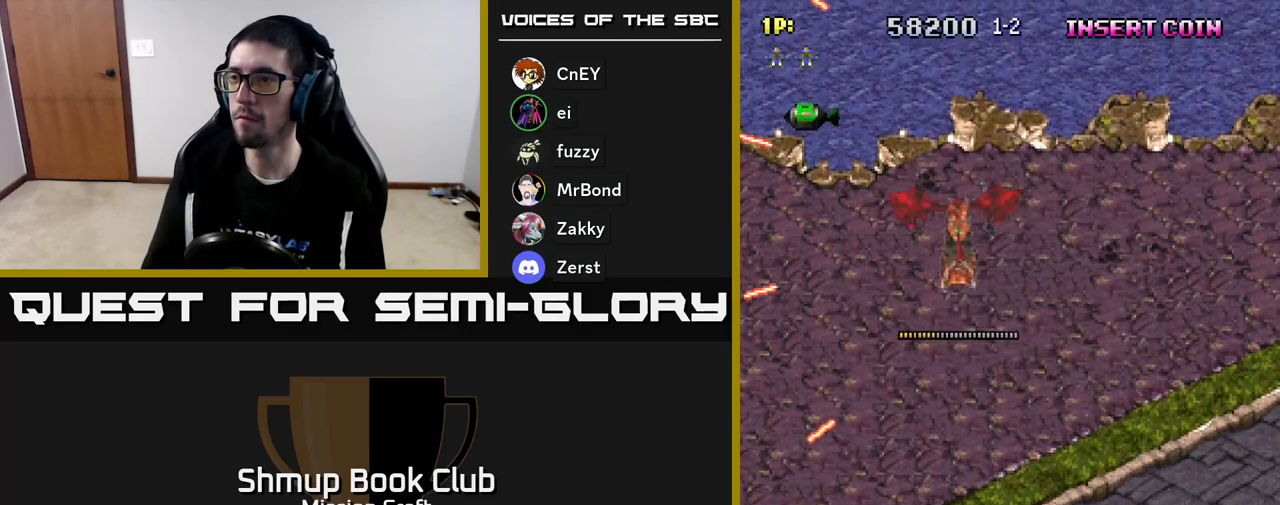
{"buttons": ["DPAD_UP", "DPAD_RIGHT"], "left_stick": "center", "events": [[17, "DPAD_DOWN", "up"], [133, "DPAD_UP", "down"], [167, "DPAD_RIGHT", "up"], [217, "DPAD_RIGHT", "down"]]}
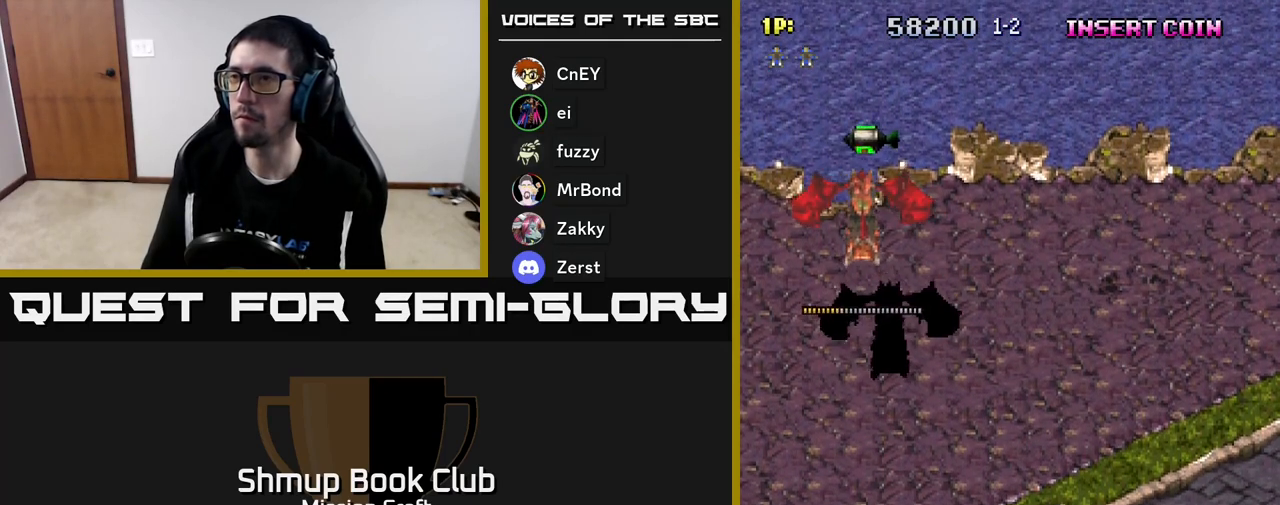
{"buttons": [], "left_stick": "center", "events": [[83, "DPAD_UP", "up"], [217, "DPAD_RIGHT", "up"]]}
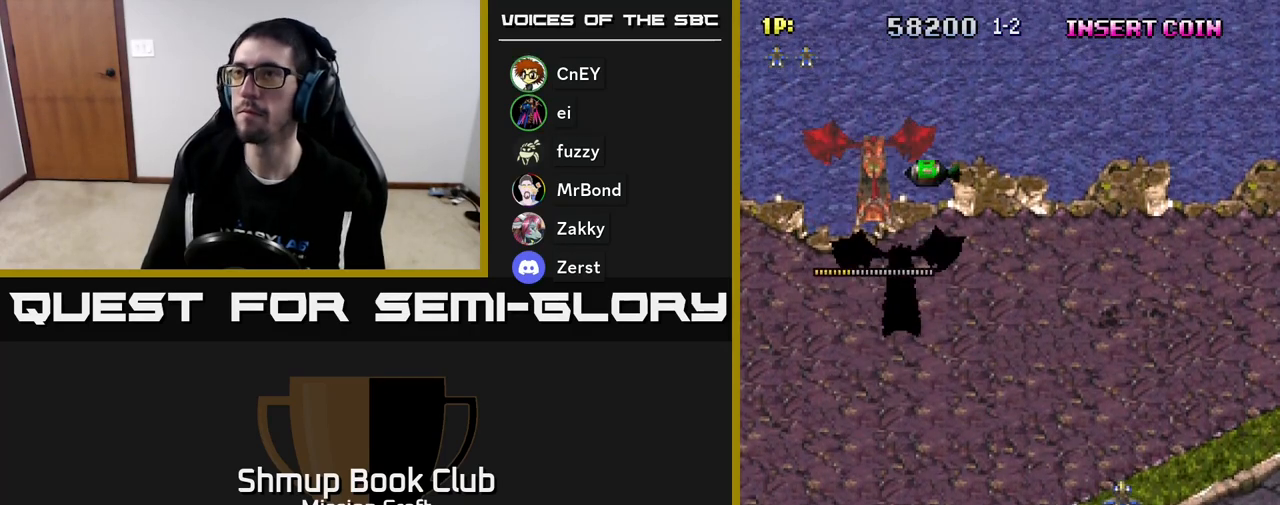
{"buttons": ["DPAD_LEFT"], "left_stick": "center", "events": [[333, "DPAD_LEFT", "down"]]}
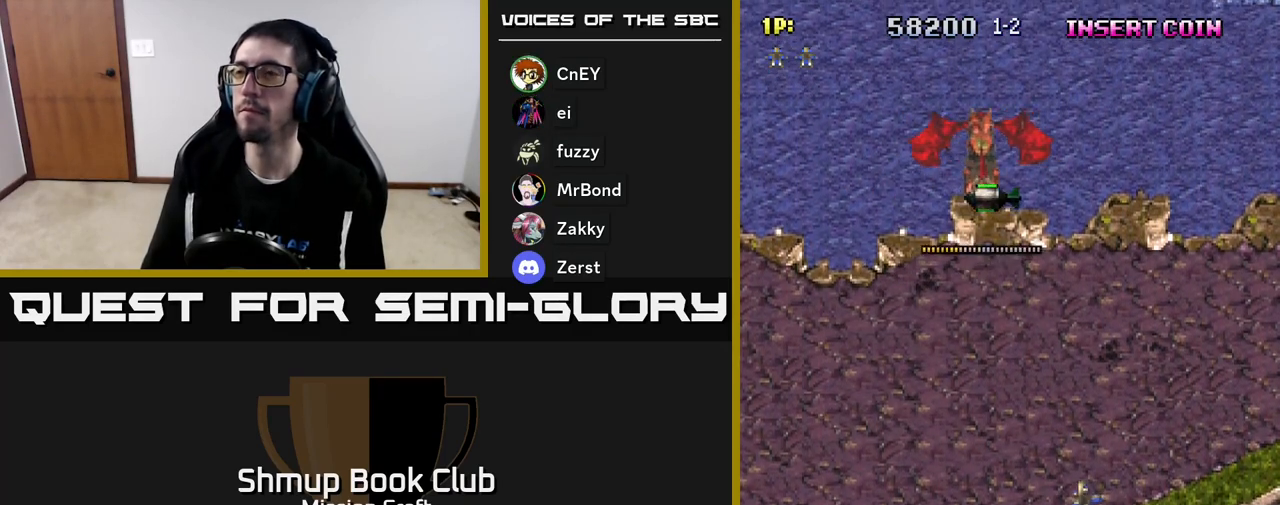
{"buttons": ["DPAD_DOWN"], "left_stick": "center", "events": [[133, "DPAD_UP", "down"], [233, "DPAD_UP", "up"], [333, "DPAD_DOWN", "down"], [333, "DPAD_LEFT", "up"]]}
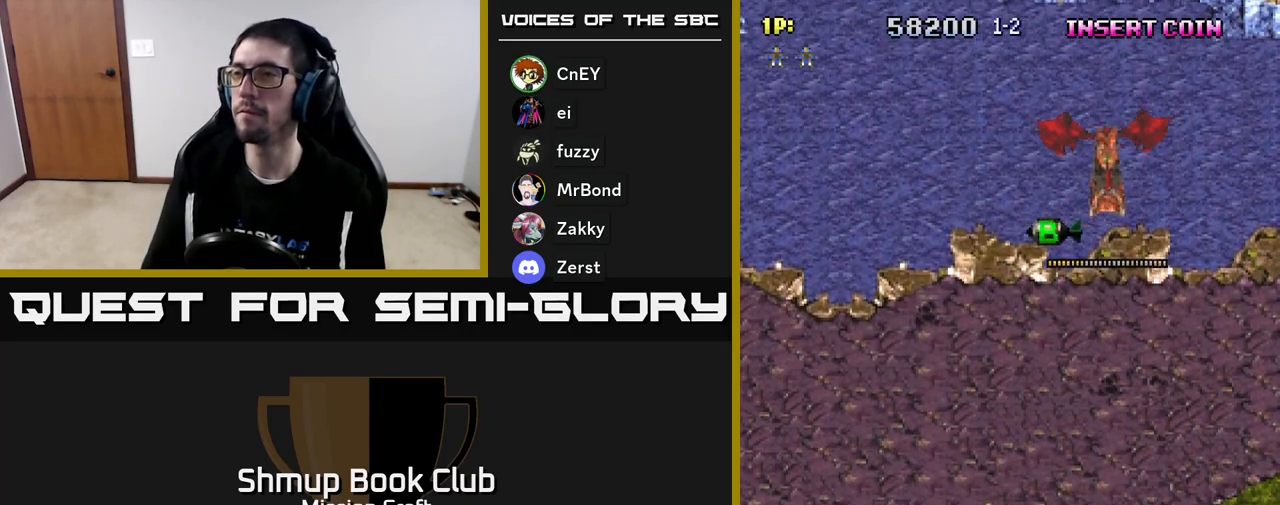
{"buttons": ["DPAD_DOWN", "DPAD_RIGHT"], "left_stick": "center", "events": [[317, "DPAD_RIGHT", "down"]]}
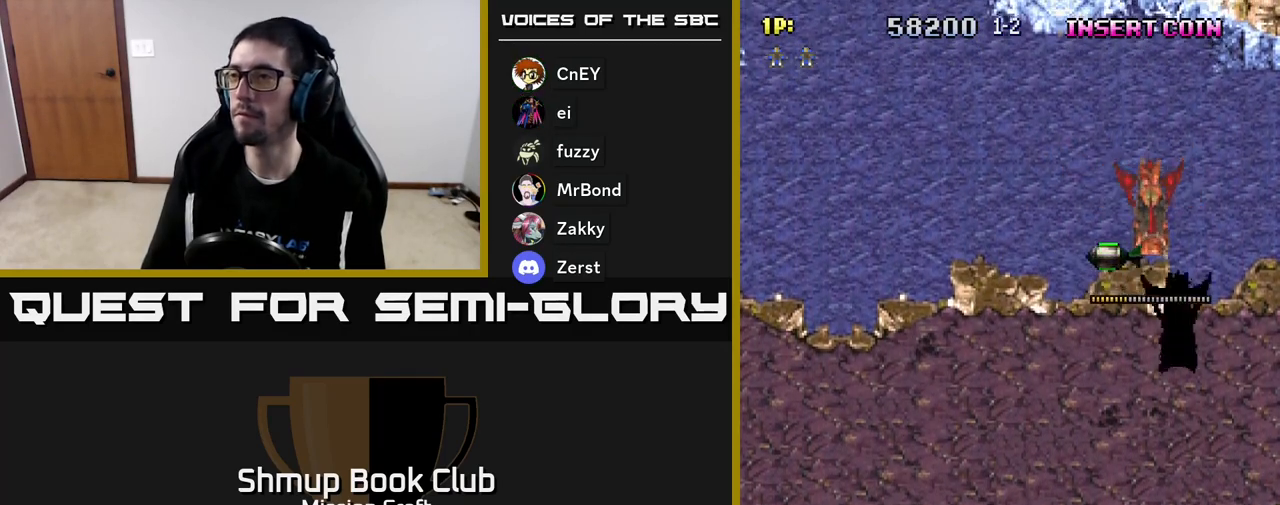
{"buttons": [], "left_stick": "center", "events": [[83, "DPAD_DOWN", "up"], [250, "DPAD_RIGHT", "up"]]}
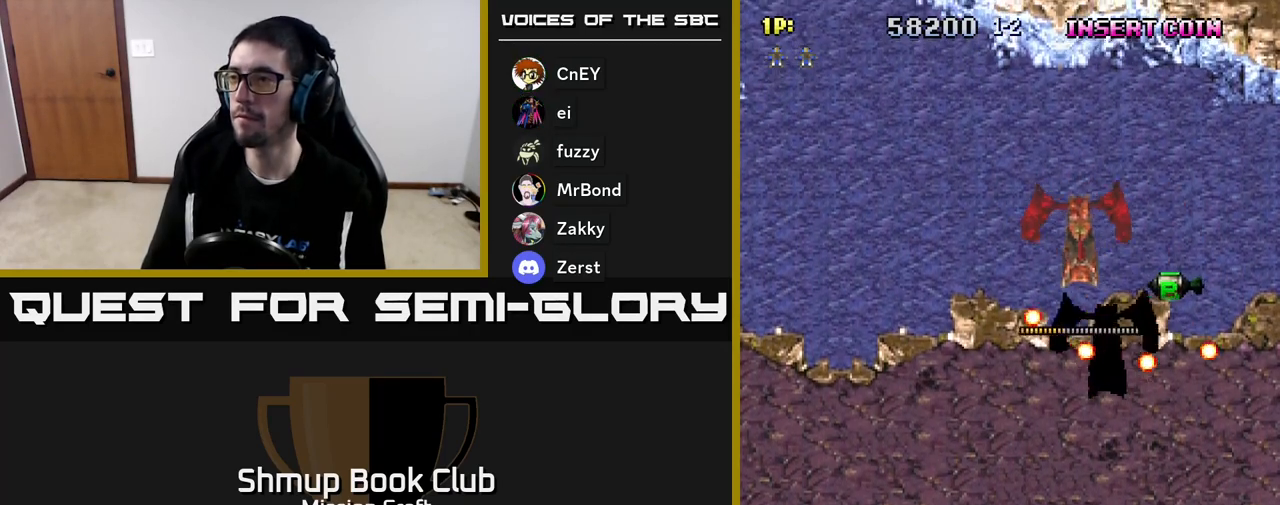
{"buttons": ["DPAD_UP"], "left_stick": "center", "events": [[183, "DPAD_LEFT", "down"], [217, "DPAD_UP", "down"], [317, "DPAD_LEFT", "up"]]}
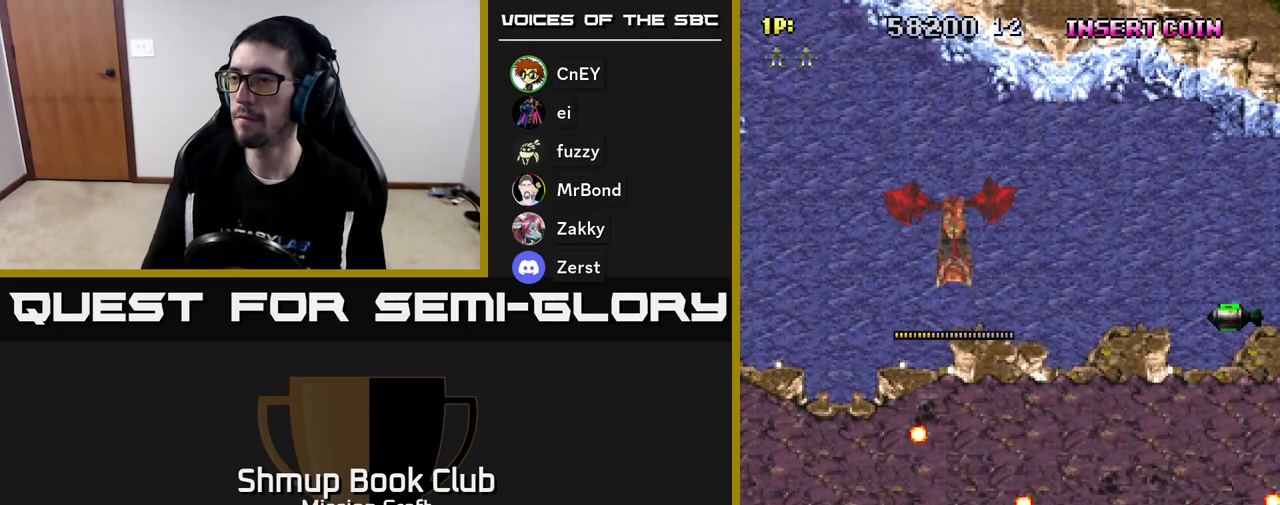
{"buttons": ["DPAD_UP", "DPAD_RIGHT"], "left_stick": "center", "events": [[67, "DPAD_RIGHT", "down"]]}